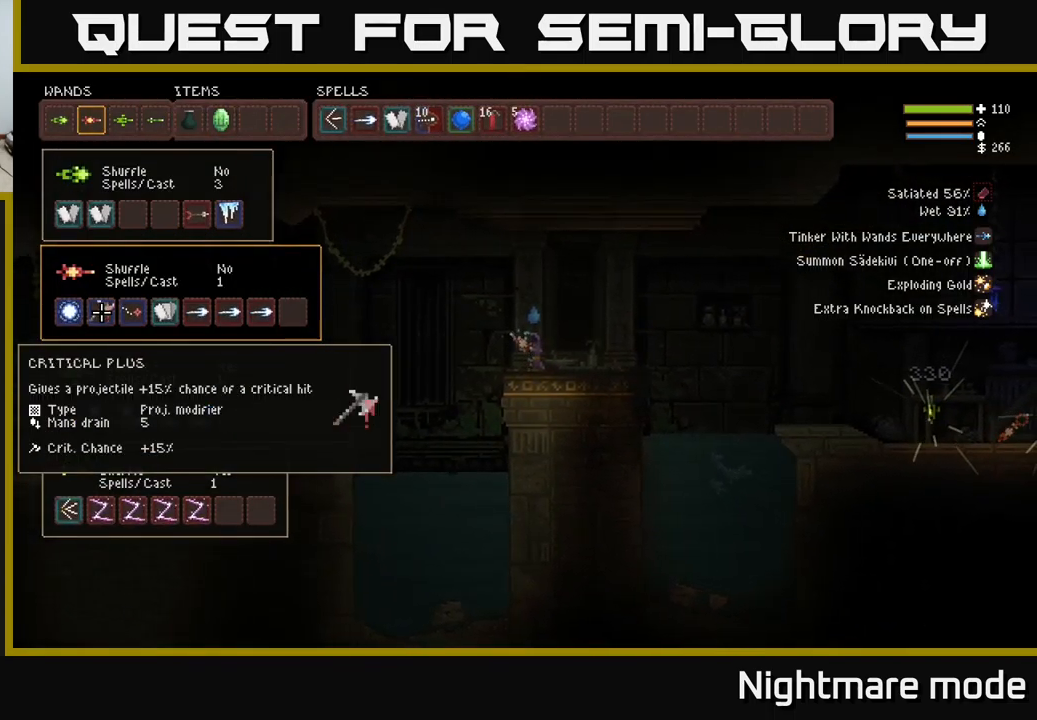
Gameplay with a controller (Xbox layout); each line is a JSON object with the inputs held at the frame after it. "events" lists button and stick changes between this image and that frame as [ms after this image, input, new state], when the widget could be followed in between.
{"buttons": [], "left_stick": "center", "right_stick": "center", "events": [[167, "B", "down"], [234, "B", "up"], [234, "DPAD_UP", "down"], [334, "DPAD_UP", "up"], [400, "DPAD_UP", "down"], [467, "DPAD_UP", "up"]]}
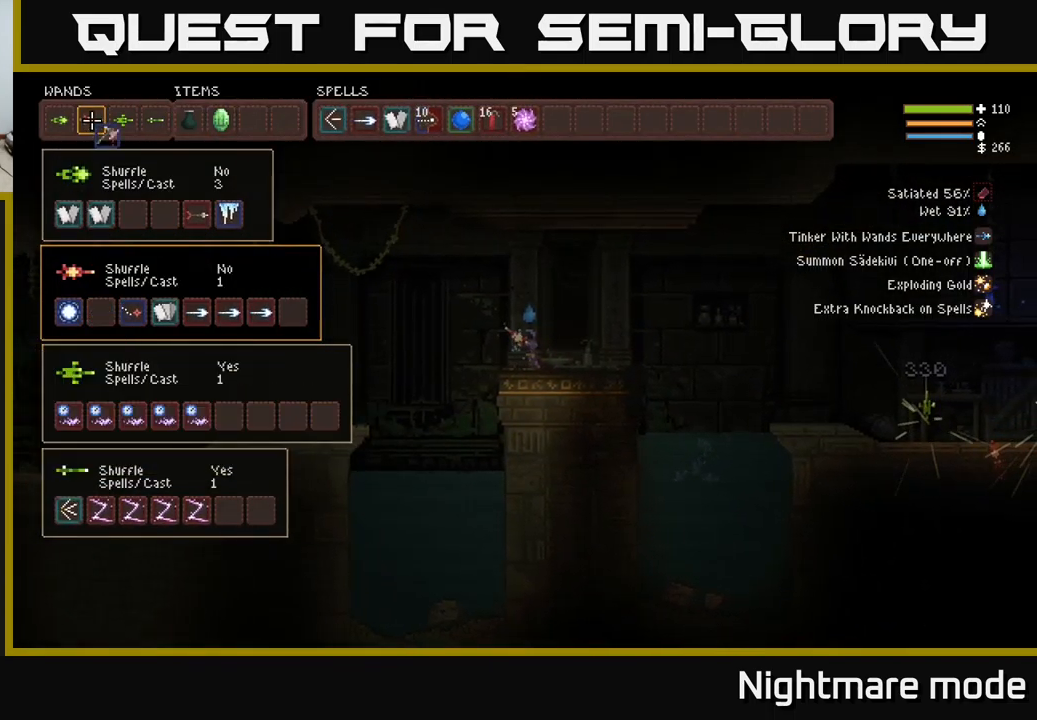
{"buttons": ["B"], "left_stick": "center", "right_stick": "center", "events": [[67, "DPAD_RIGHT", "down"], [150, "DPAD_RIGHT", "up"], [250, "DPAD_DOWN", "down"], [334, "DPAD_DOWN", "up"], [484, "B", "down"]]}
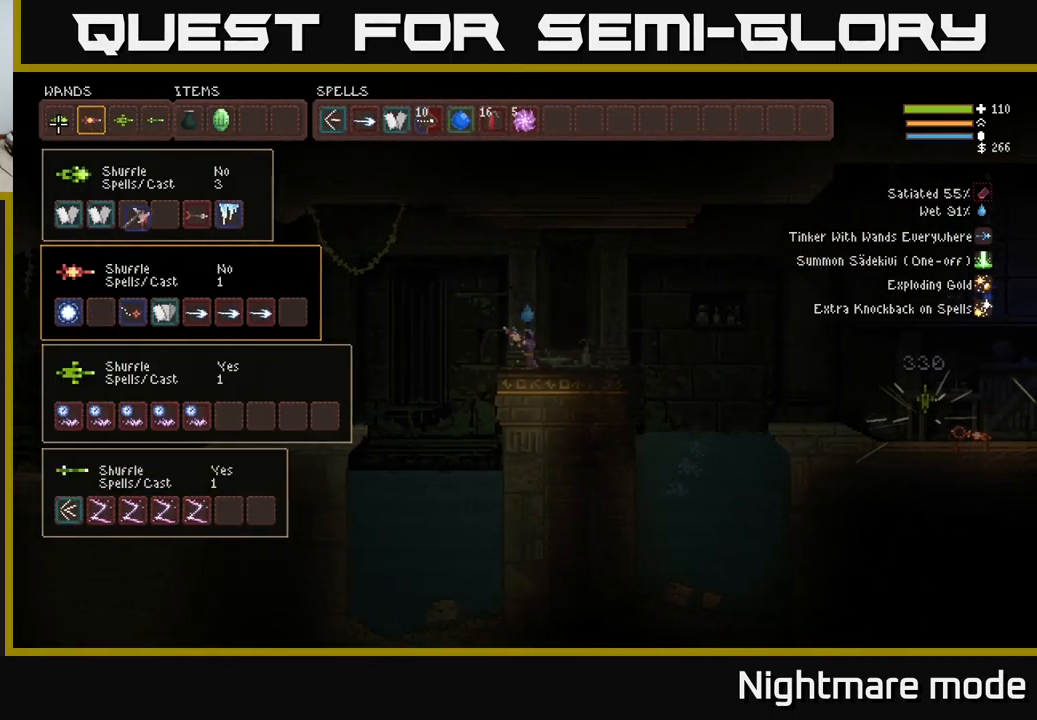
{"buttons": [], "left_stick": "center", "right_stick": "left", "events": [[50, "B", "up"], [150, "SELECT", "down"], [234, "SELECT", "up"], [250, "right_stick", "left"]]}
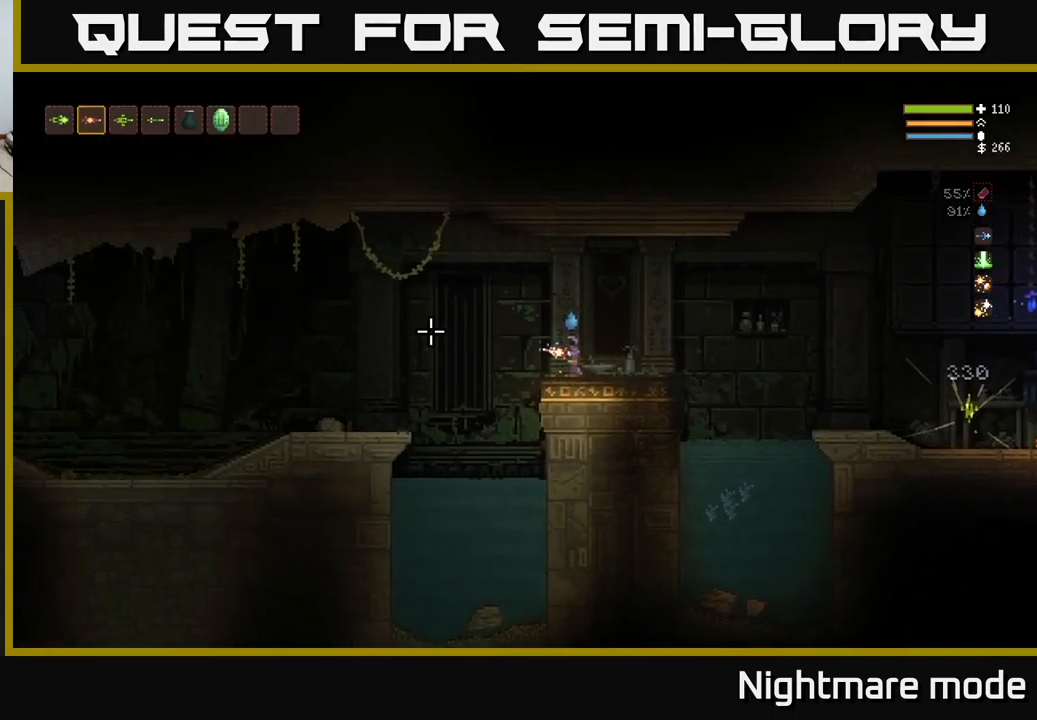
{"buttons": [], "left_stick": "center", "right_stick": "left", "events": [[50, "R2", "down"], [134, "R2", "up"], [234, "left_stick", "left"], [400, "left_stick", "center"]]}
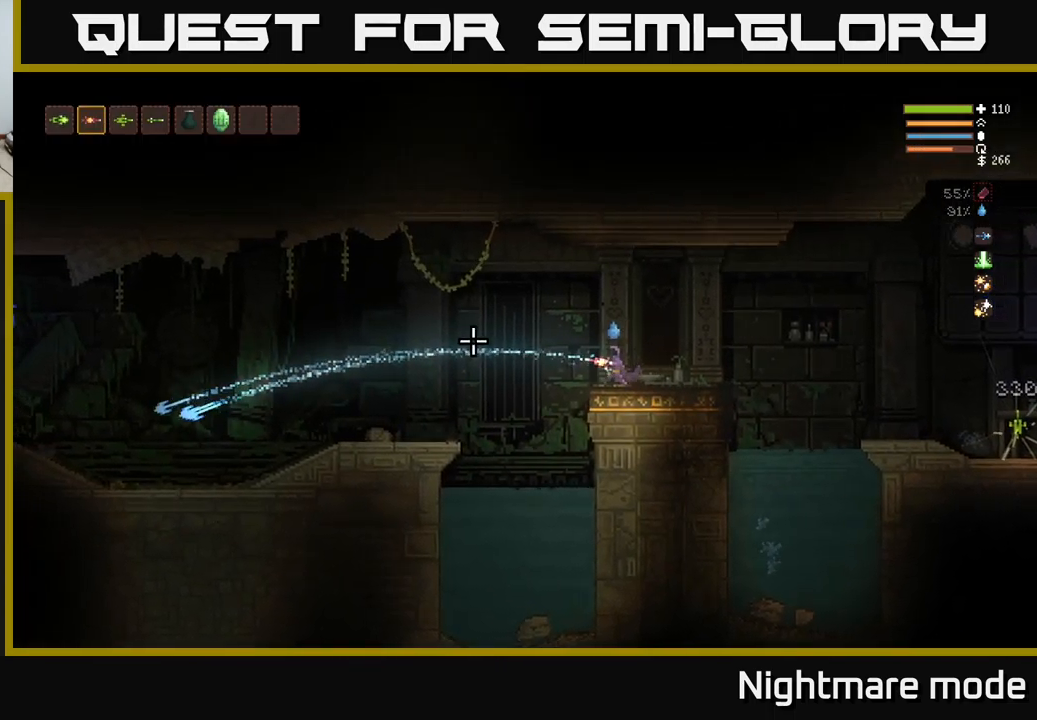
{"buttons": ["R2"], "left_stick": "center", "right_stick": "left", "events": [[467, "R2", "down"]]}
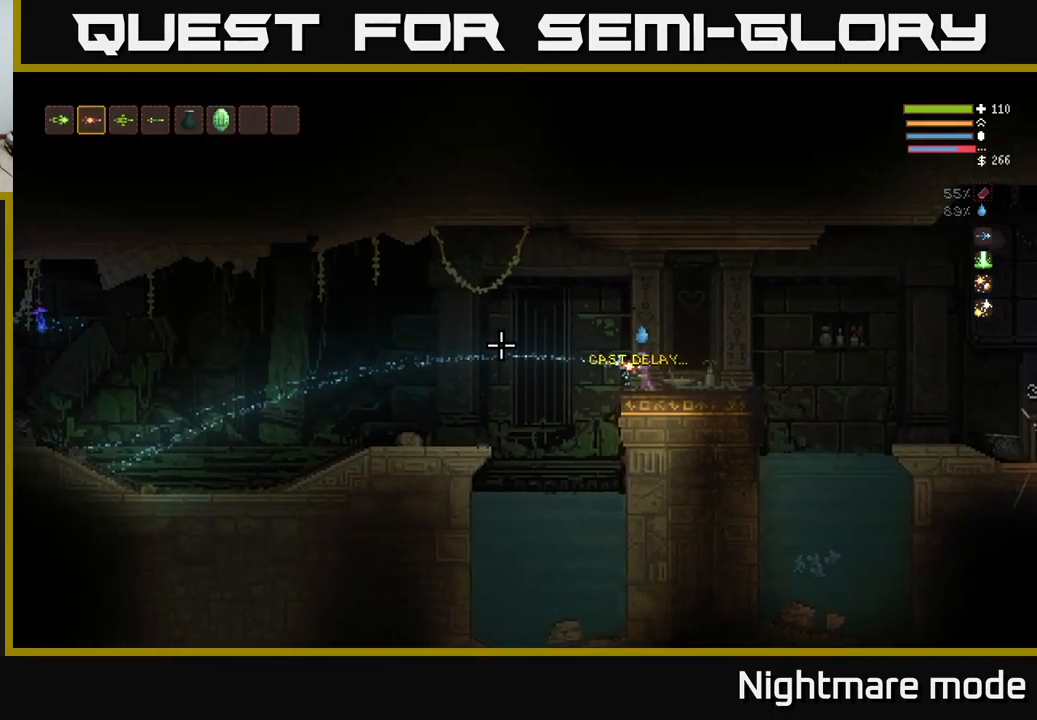
{"buttons": [], "left_stick": "center", "right_stick": "left", "events": [[34, "R2", "up"]]}
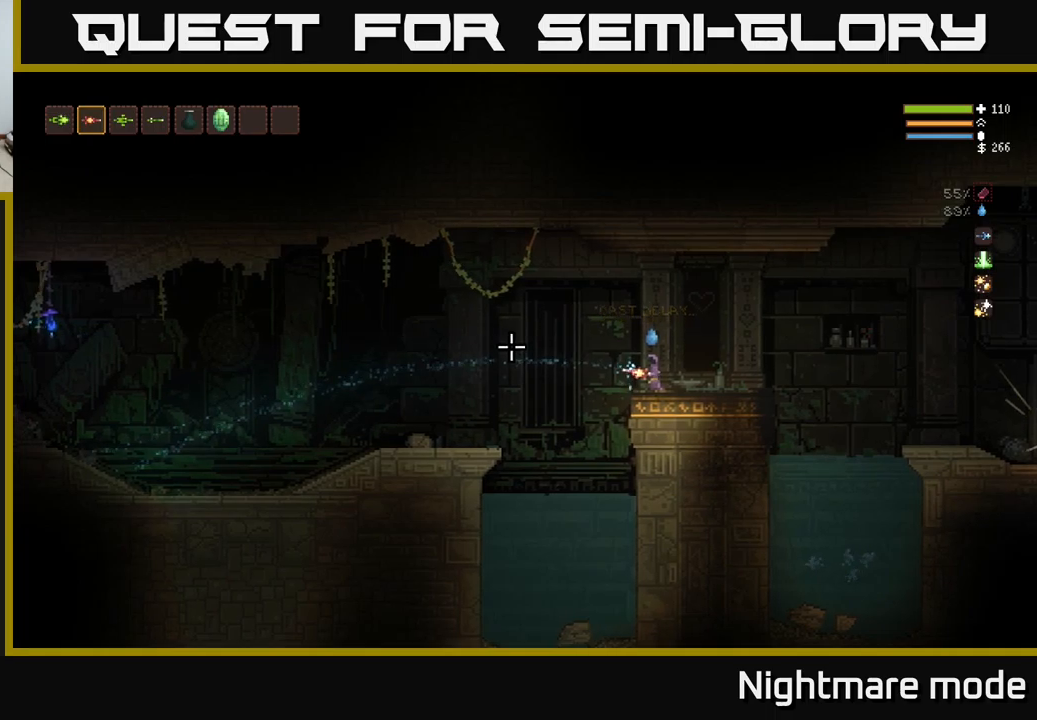
{"buttons": [], "left_stick": "center", "right_stick": "left", "events": [[266, "R2", "down"], [350, "R2", "up"]]}
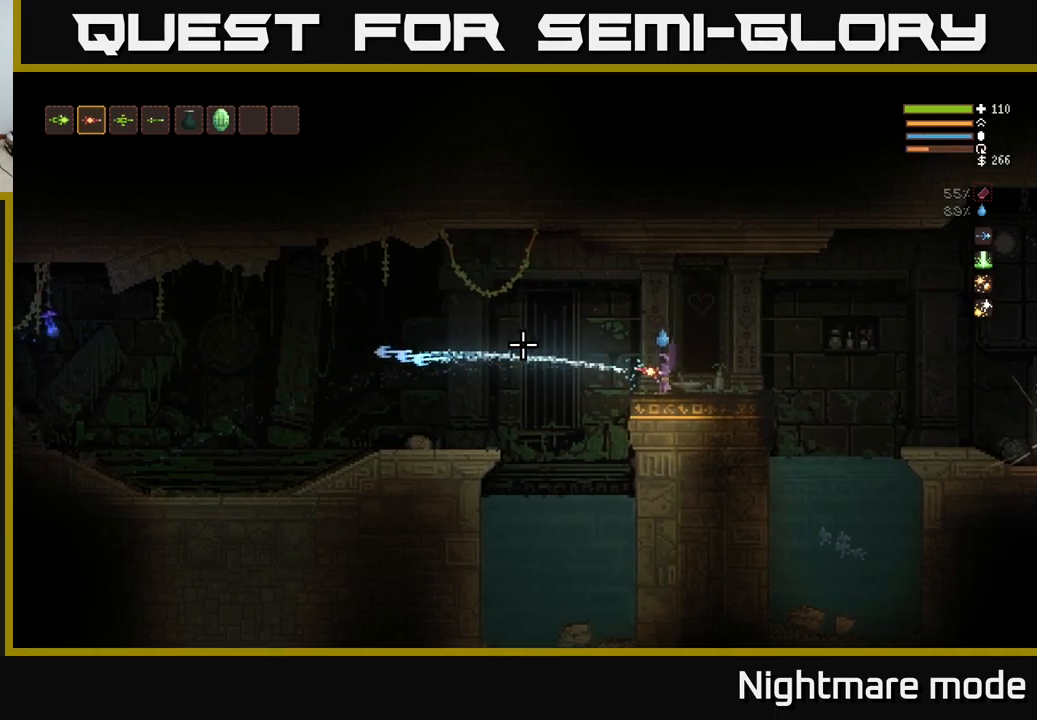
{"buttons": [], "left_stick": "center", "right_stick": "left", "events": []}
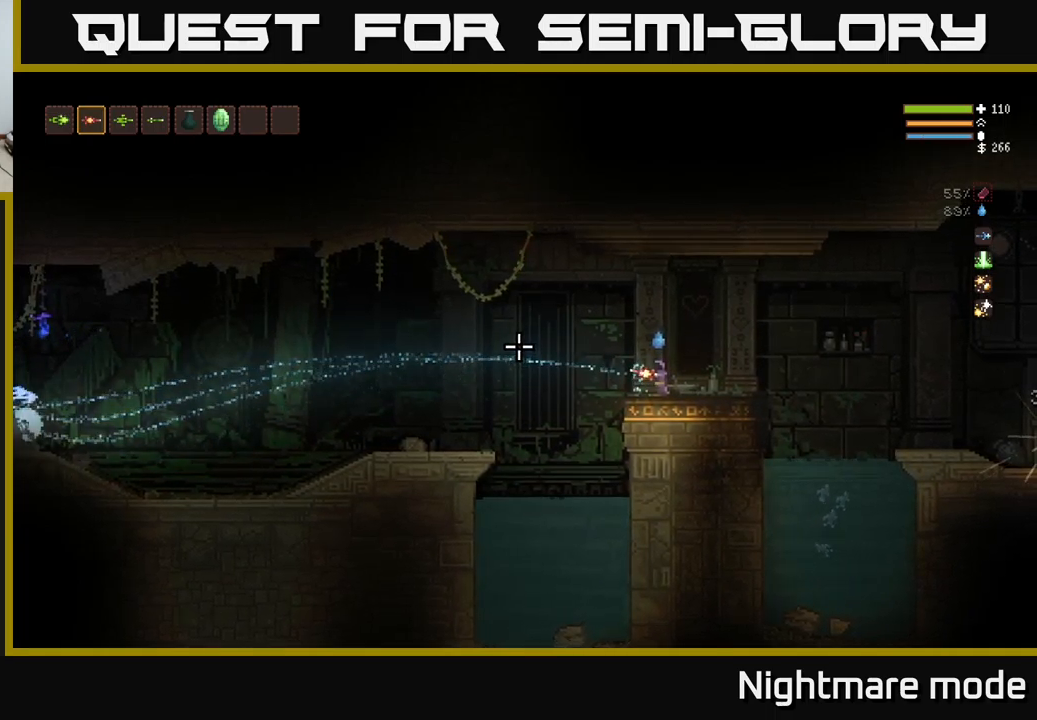
{"buttons": ["SELECT"], "left_stick": "center", "right_stick": "center", "events": [[383, "right_stick", "center"], [433, "SELECT", "down"]]}
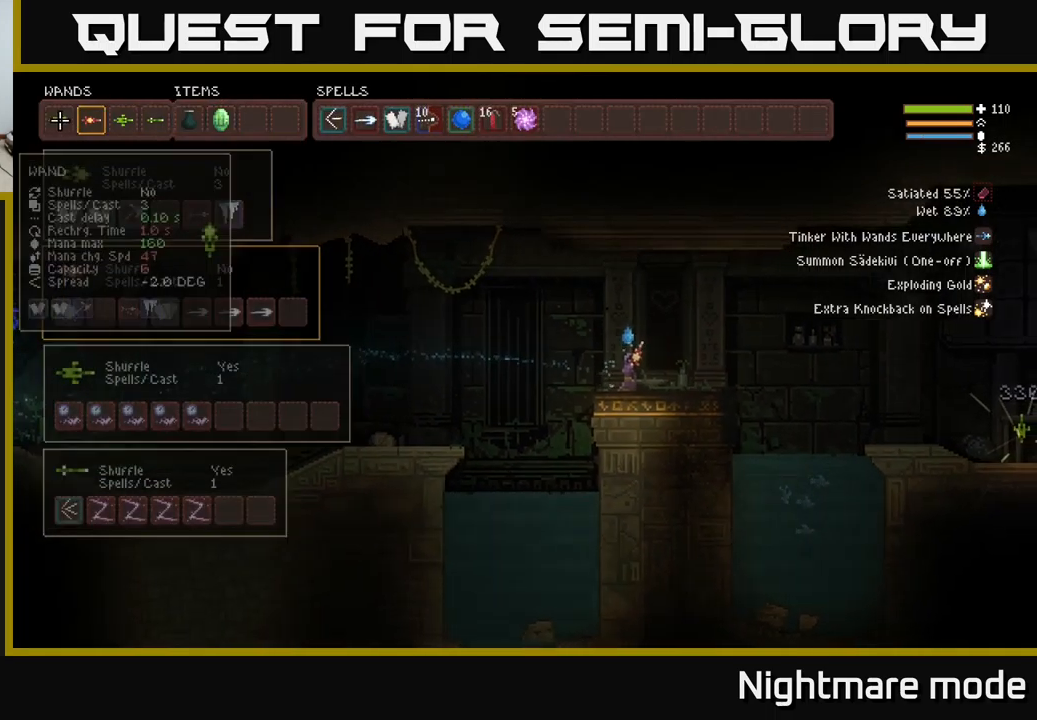
{"buttons": [], "left_stick": "center", "right_stick": "center", "events": [[33, "SELECT", "up"], [233, "DPAD_DOWN", "down"], [300, "DPAD_DOWN", "up"], [383, "DPAD_DOWN", "down"], [500, "DPAD_DOWN", "up"]]}
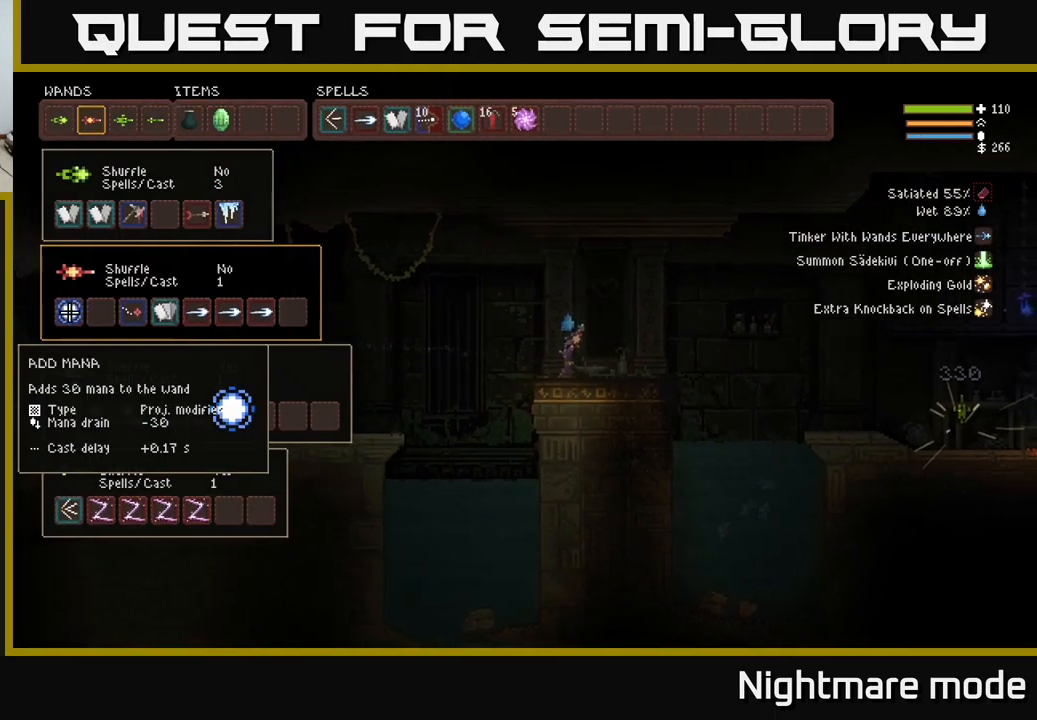
{"buttons": ["DPAD_UP"], "left_stick": "center", "right_stick": "center", "events": [[100, "DPAD_DOWN", "down"], [183, "DPAD_DOWN", "up"], [233, "DPAD_RIGHT", "down"], [316, "DPAD_RIGHT", "up"], [450, "DPAD_UP", "down"]]}
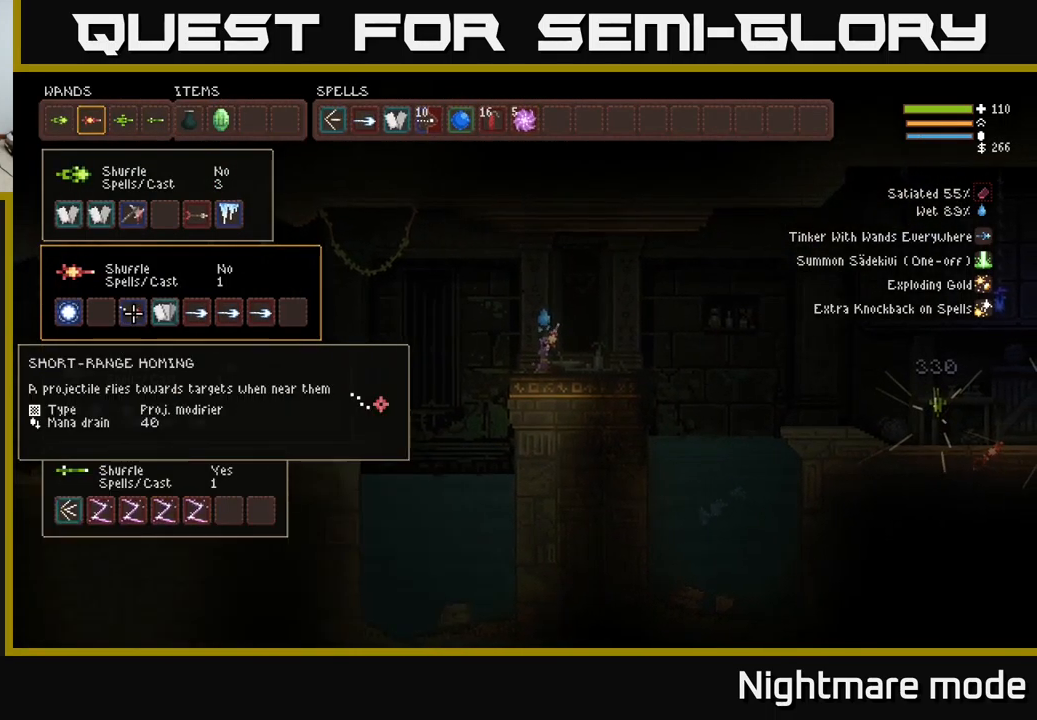
{"buttons": [], "left_stick": "center", "right_stick": "center", "events": [[66, "DPAD_UP", "up"], [233, "DPAD_RIGHT", "down"], [266, "DPAD_RIGHT", "up"], [416, "DPAD_UP", "down"], [500, "DPAD_UP", "up"]]}
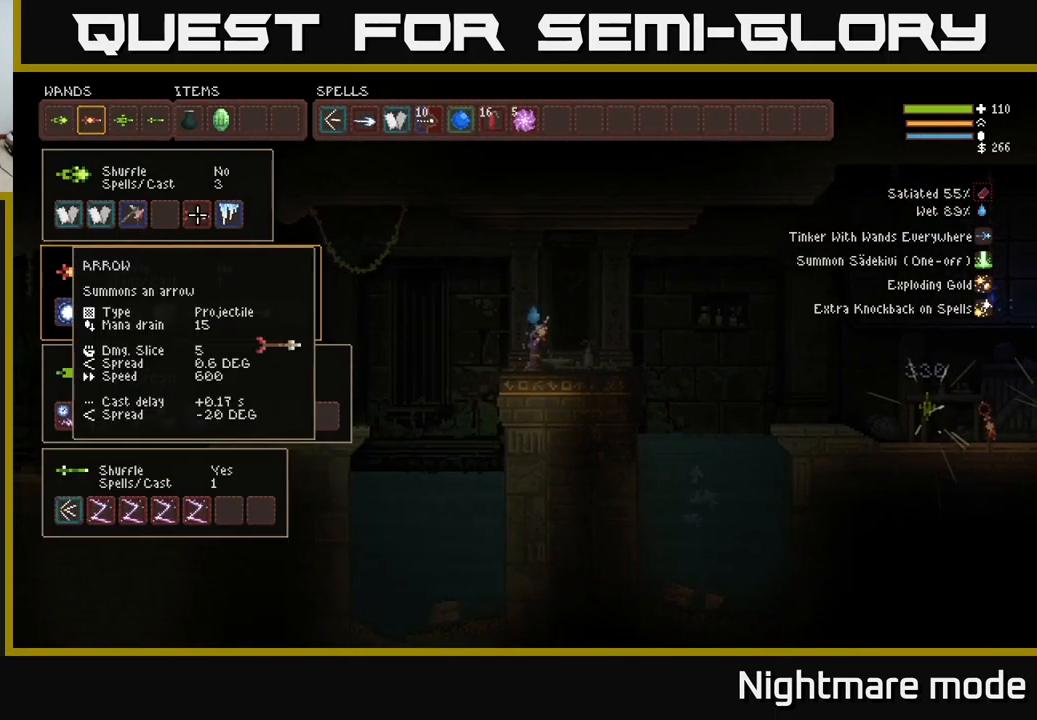
{"buttons": [], "left_stick": "center", "right_stick": "center", "events": [[150, "DPAD_LEFT", "down"], [266, "DPAD_LEFT", "up"]]}
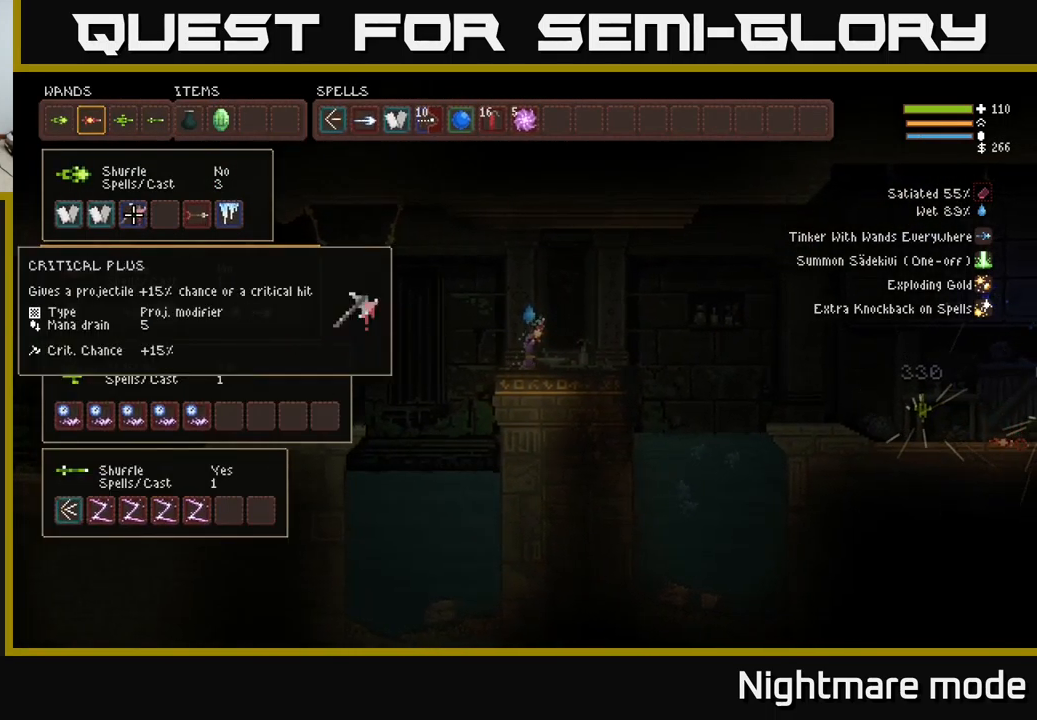
{"buttons": ["B"], "left_stick": "center", "right_stick": "center", "events": [[433, "B", "down"]]}
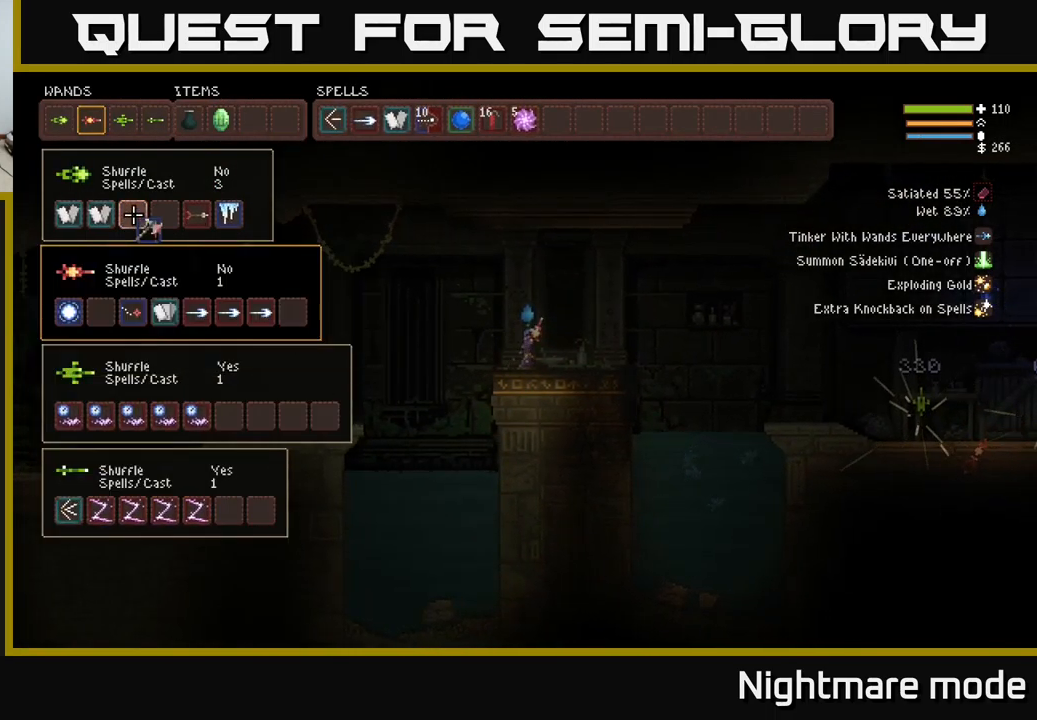
{"buttons": [], "left_stick": "center", "right_stick": "center", "events": [[33, "B", "up"], [50, "DPAD_DOWN", "down"], [166, "DPAD_DOWN", "up"], [233, "DPAD_LEFT", "down"], [350, "DPAD_LEFT", "up"], [366, "B", "down"], [500, "B", "up"]]}
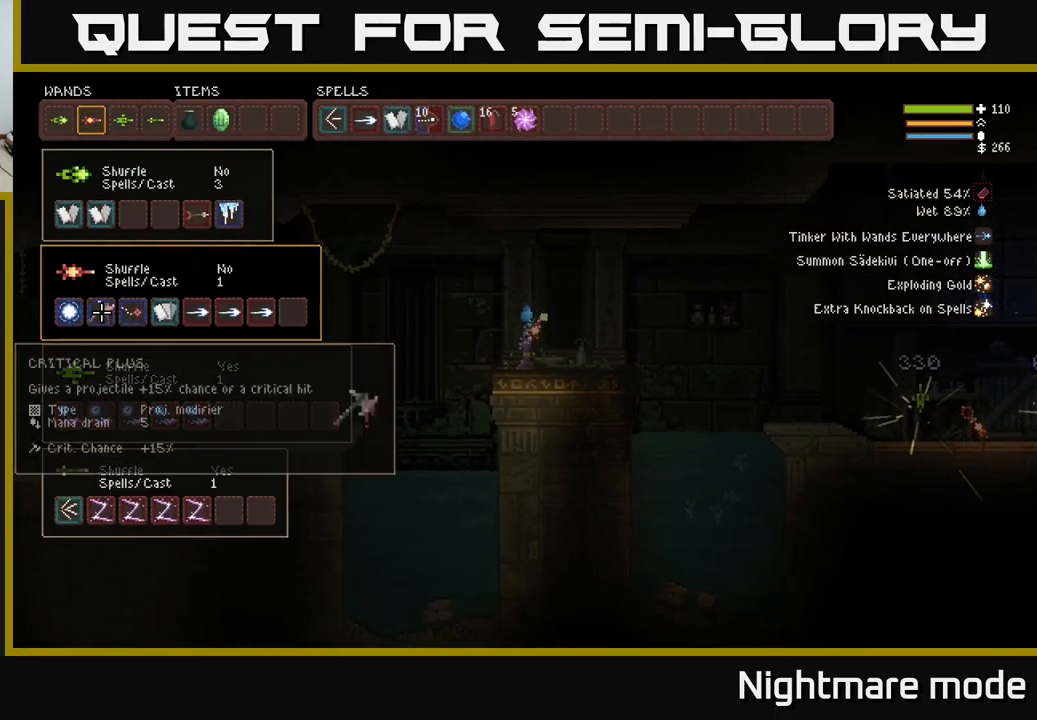
{"buttons": [], "left_stick": "center", "right_stick": "center", "events": [[50, "DPAD_RIGHT", "down"], [150, "DPAD_RIGHT", "up"]]}
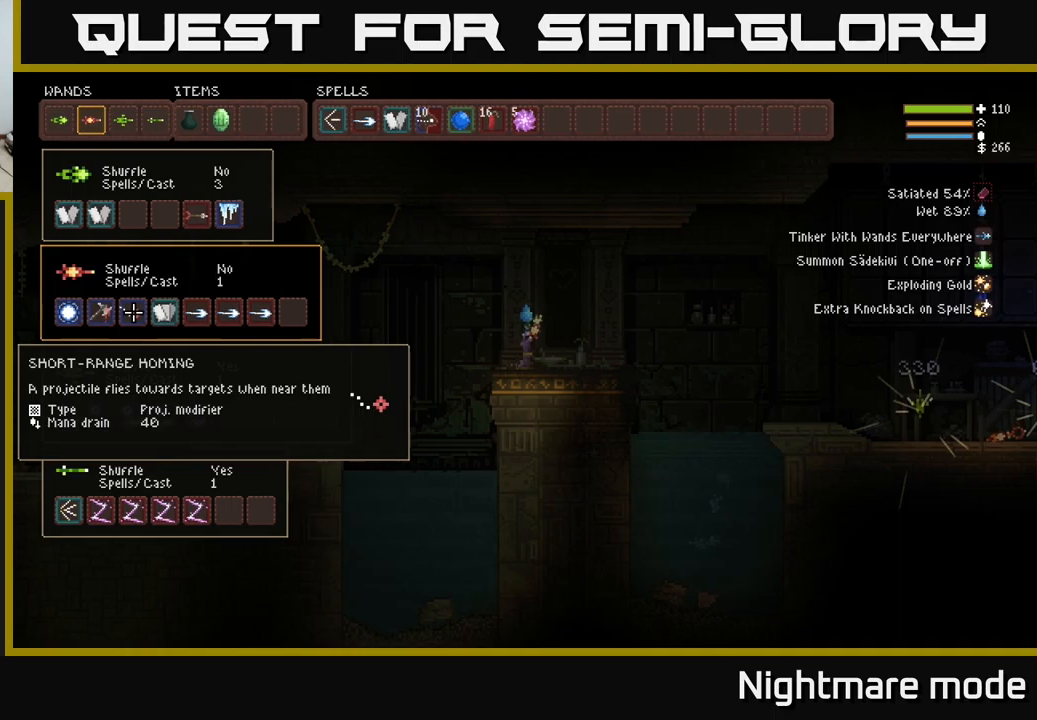
{"buttons": [], "left_stick": "center", "right_stick": "center", "events": [[200, "DPAD_RIGHT", "down"], [300, "DPAD_RIGHT", "up"], [367, "DPAD_UP", "down"], [417, "DPAD_UP", "up"]]}
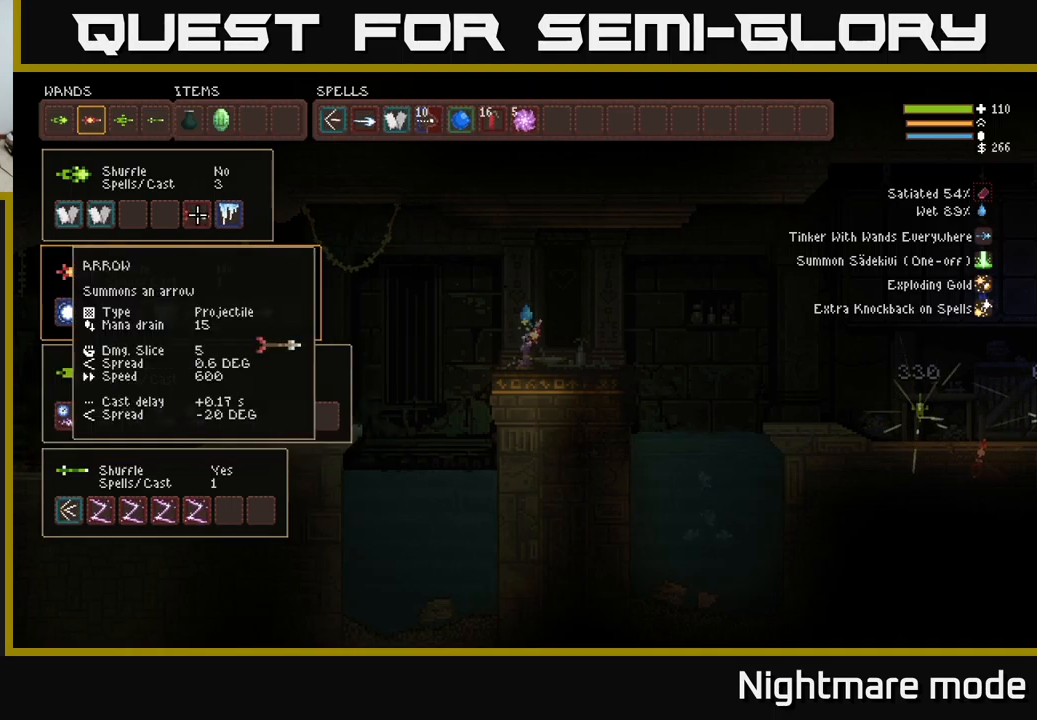
{"buttons": [], "left_stick": "center", "right_stick": "center", "events": [[167, "DPAD_RIGHT", "down"], [250, "DPAD_RIGHT", "up"]]}
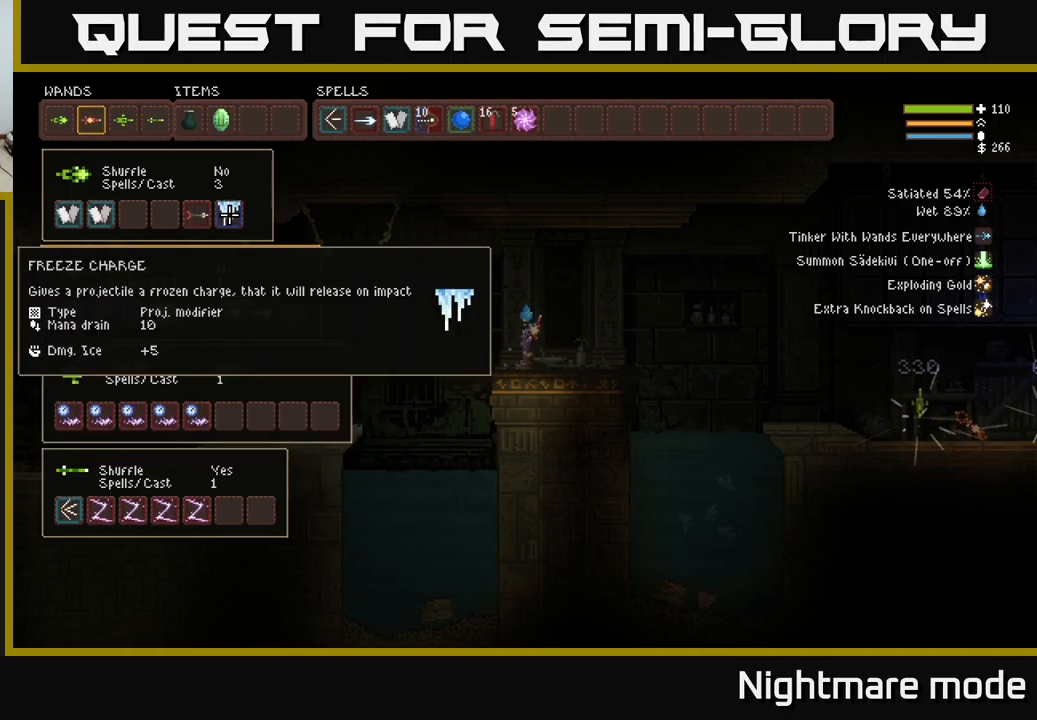
{"buttons": [], "left_stick": "center", "right_stick": "center", "events": [[133, "DPAD_LEFT", "down"], [250, "DPAD_LEFT", "up"], [383, "DPAD_LEFT", "down"], [500, "DPAD_LEFT", "up"]]}
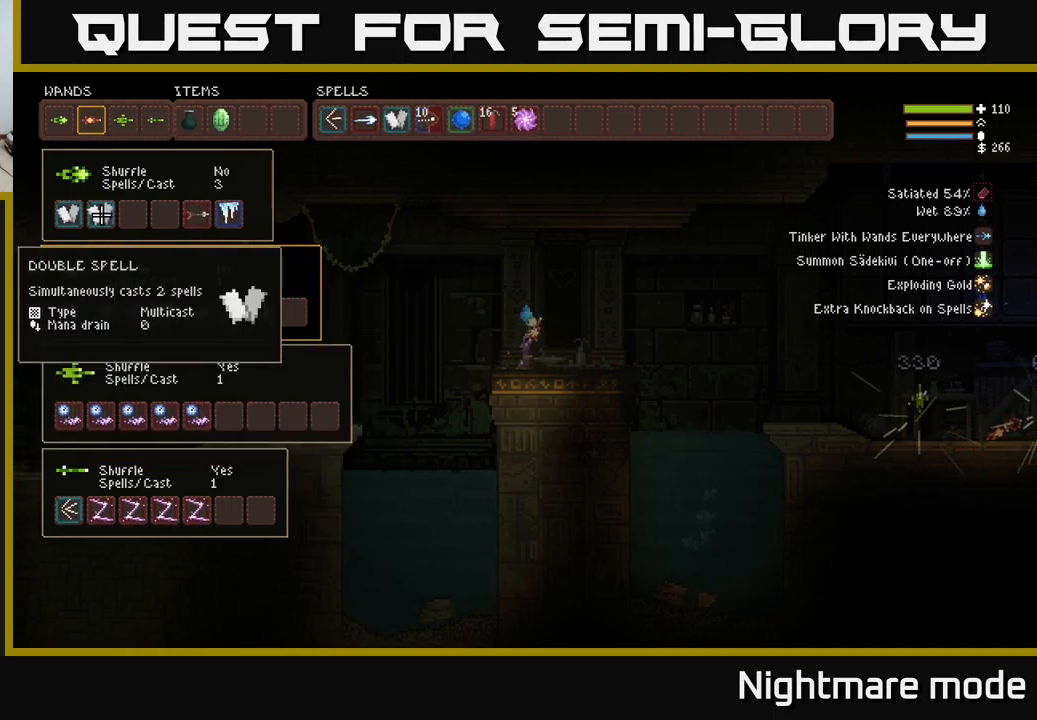
{"buttons": [], "left_stick": "center", "right_stick": "center", "events": []}
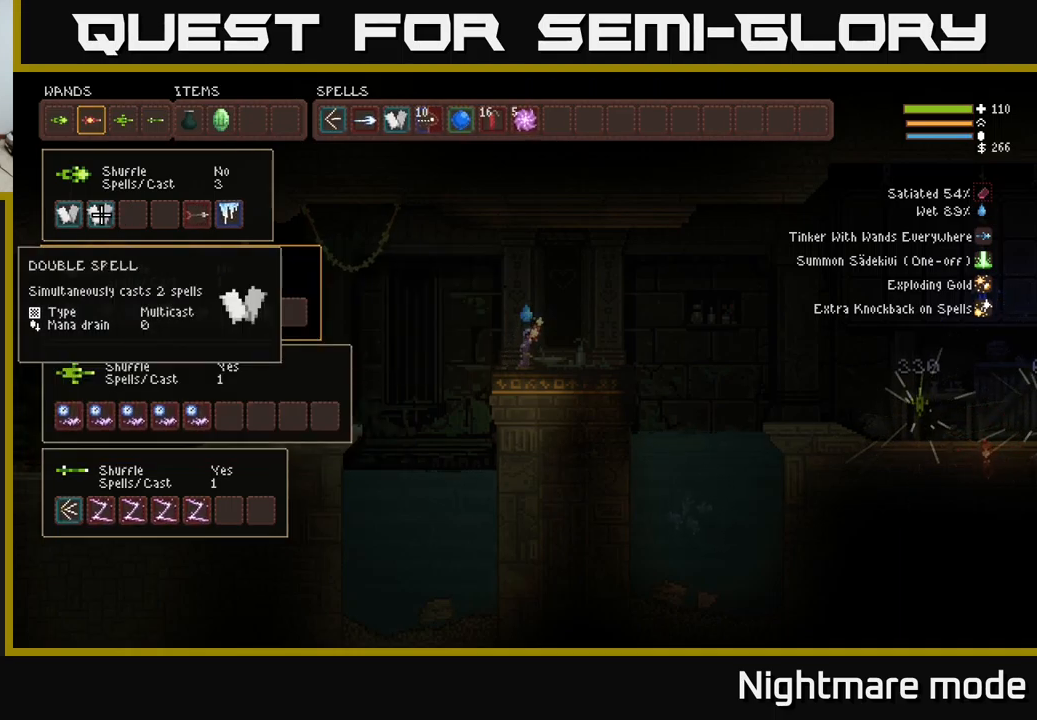
{"buttons": ["DPAD_DOWN"], "left_stick": "center", "right_stick": "center", "events": [[467, "DPAD_DOWN", "down"]]}
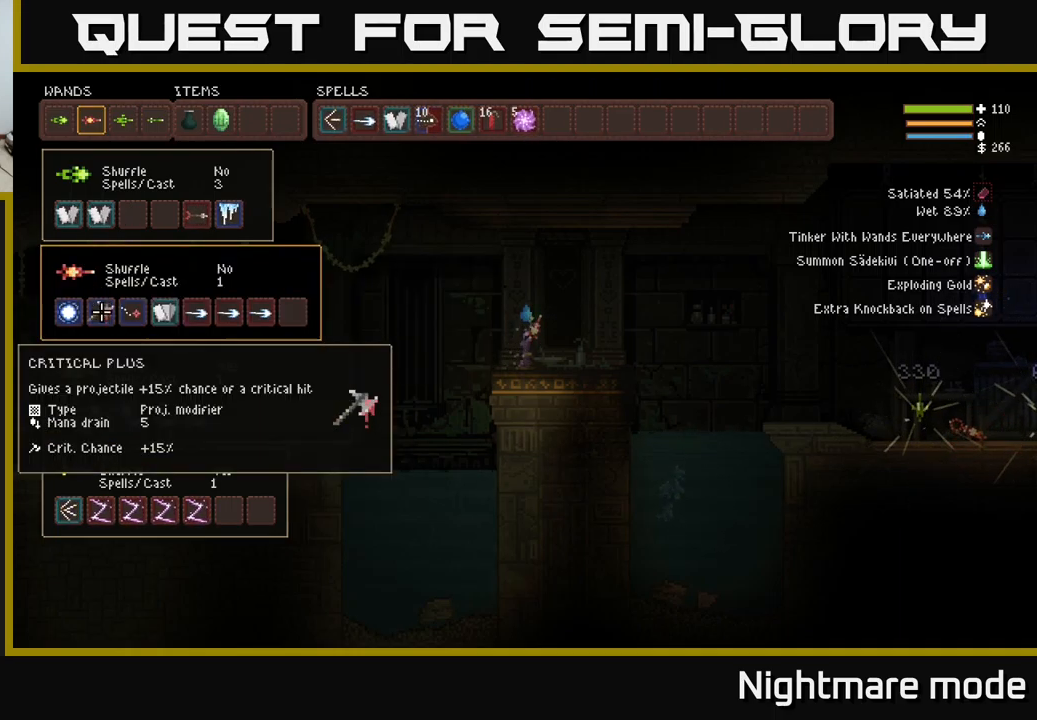
{"buttons": [], "left_stick": "center", "right_stick": "center", "events": [[33, "DPAD_DOWN", "up"], [150, "DPAD_DOWN", "down"], [233, "DPAD_DOWN", "up"], [333, "DPAD_DOWN", "down"], [383, "DPAD_DOWN", "up"]]}
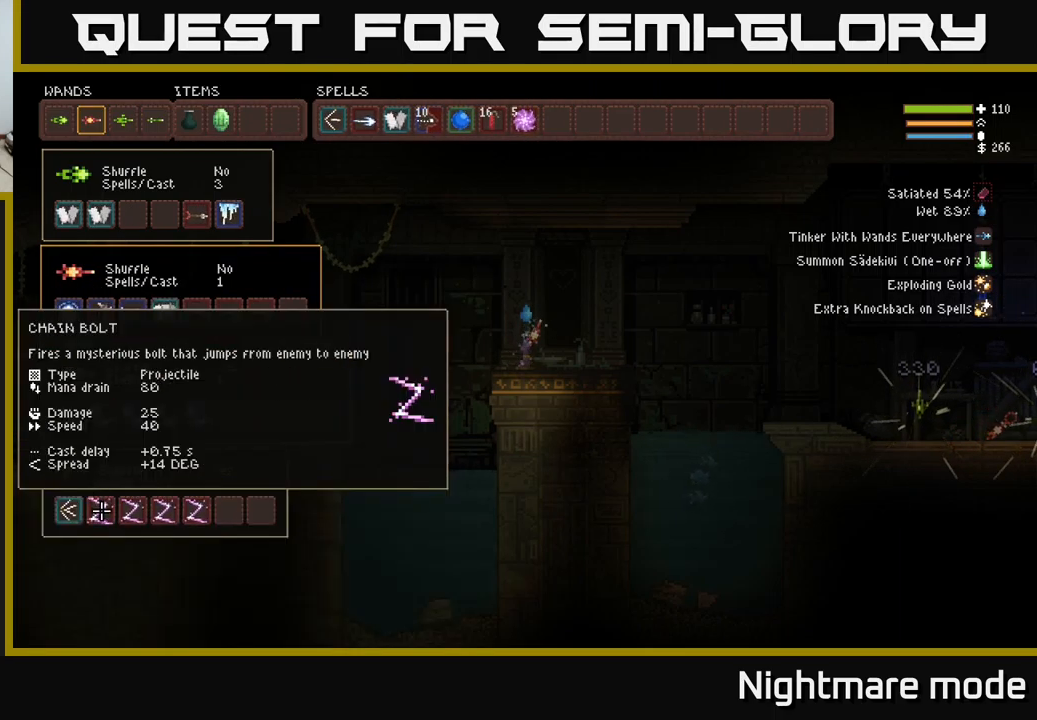
{"buttons": ["DPAD_DOWN"], "left_stick": "center", "right_stick": "center", "events": [[117, "DPAD_UP", "down"], [217, "DPAD_UP", "up"], [433, "DPAD_DOWN", "down"]]}
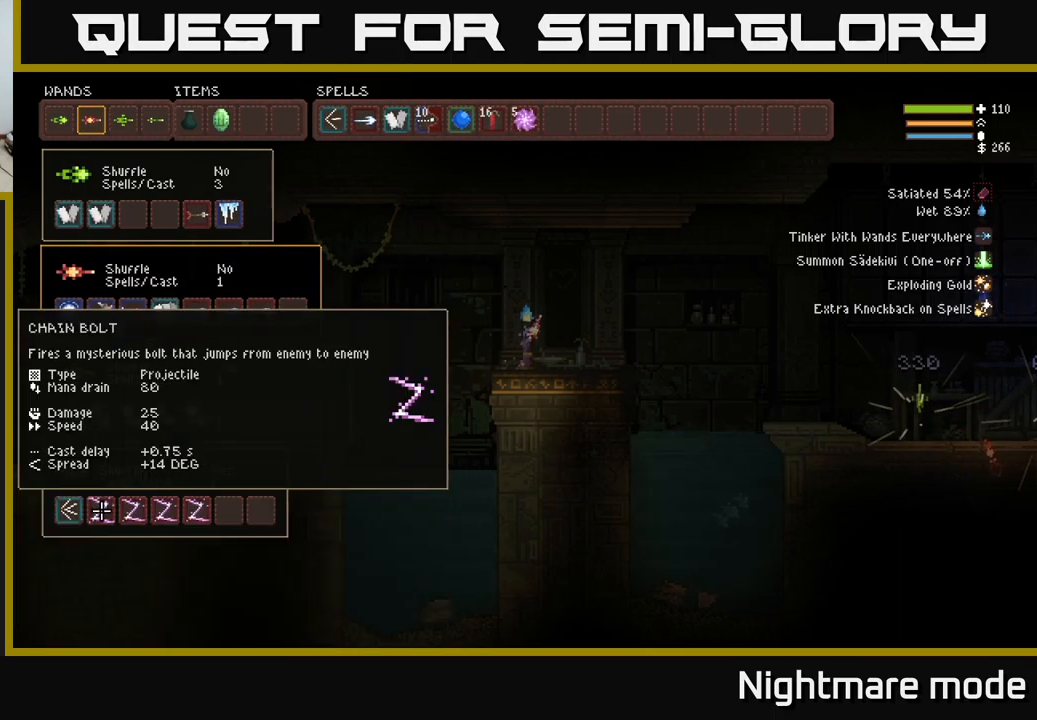
{"buttons": [], "left_stick": "center", "right_stick": "center", "events": [[50, "DPAD_DOWN", "up"]]}
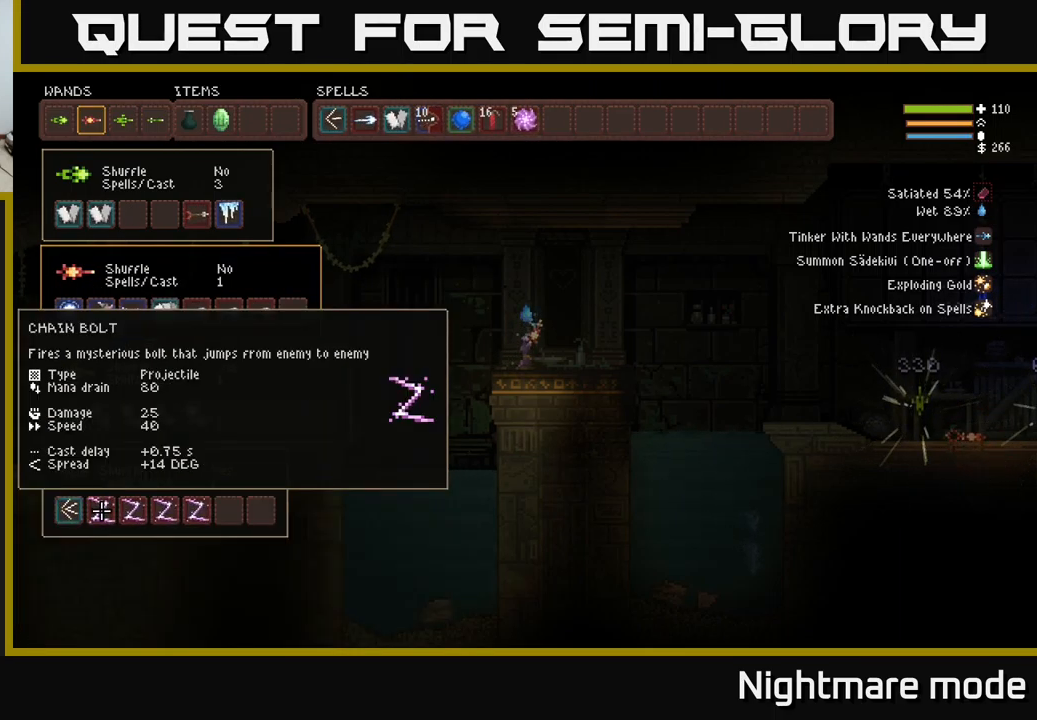
{"buttons": ["DPAD_UP"], "left_stick": "center", "right_stick": "center", "events": [[250, "B", "down"], [367, "DPAD_UP", "down"], [383, "B", "up"], [433, "DPAD_UP", "up"], [500, "DPAD_UP", "down"]]}
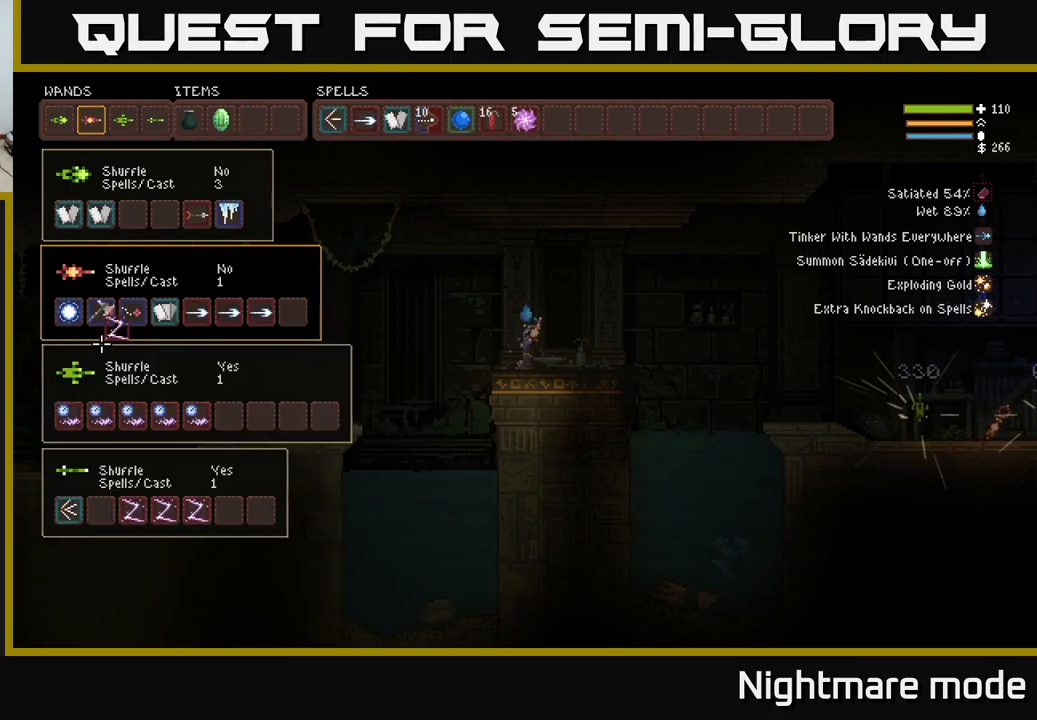
{"buttons": [], "left_stick": "center", "right_stick": "center", "events": [[100, "DPAD_UP", "up"], [217, "DPAD_UP", "down"], [283, "DPAD_UP", "up"], [383, "DPAD_LEFT", "down"], [467, "DPAD_LEFT", "up"]]}
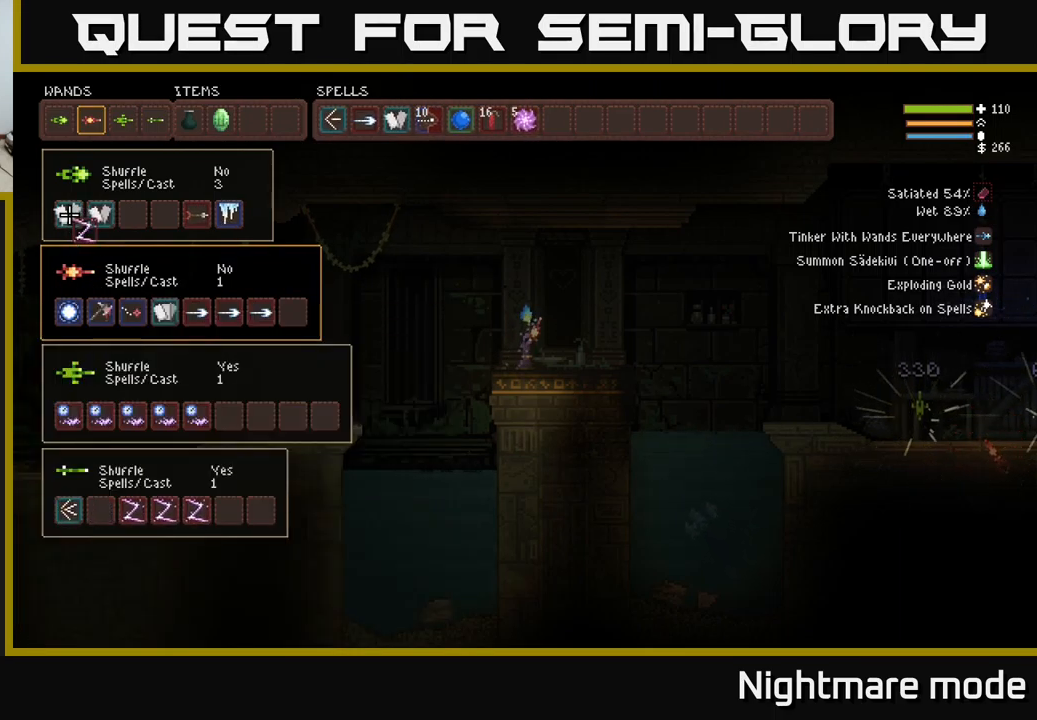
{"buttons": [], "left_stick": "center", "right_stick": "center", "events": [[50, "B", "down"], [167, "B", "up"], [184, "DPAD_RIGHT", "down"], [234, "B", "down"], [234, "DPAD_RIGHT", "up"], [300, "B", "up"], [317, "DPAD_DOWN", "down"], [417, "DPAD_DOWN", "up"]]}
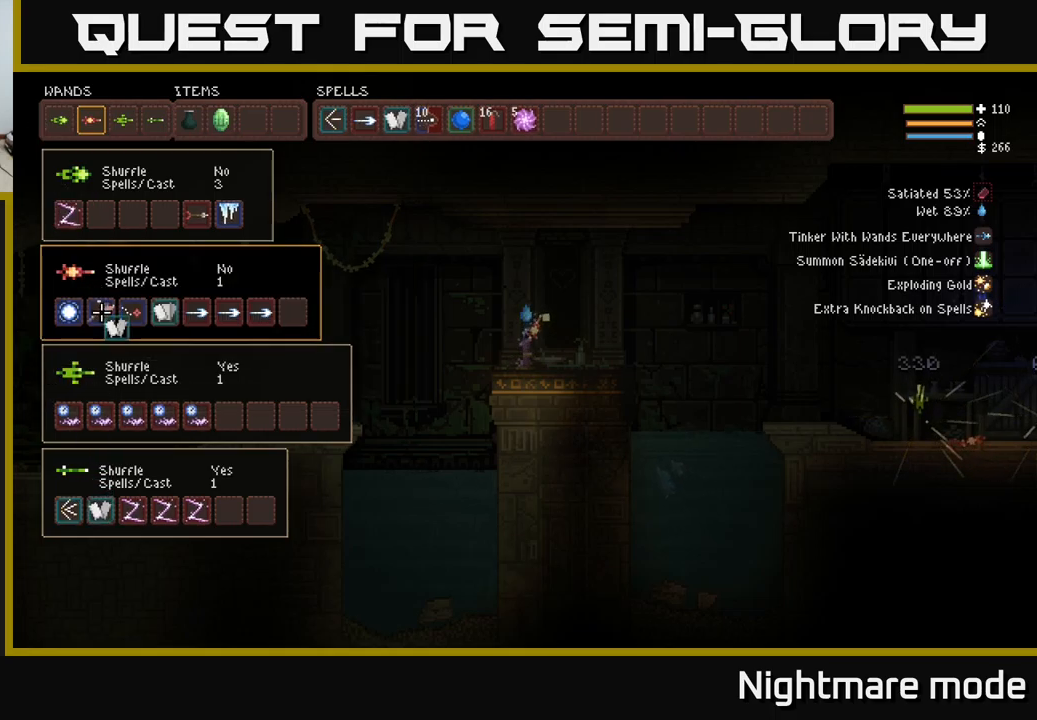
{"buttons": [], "left_stick": "center", "right_stick": "center", "events": [[34, "DPAD_DOWN", "down"], [134, "DPAD_DOWN", "up"], [200, "DPAD_DOWN", "down"], [284, "DPAD_DOWN", "up"], [434, "DPAD_RIGHT", "down"], [500, "DPAD_RIGHT", "up"]]}
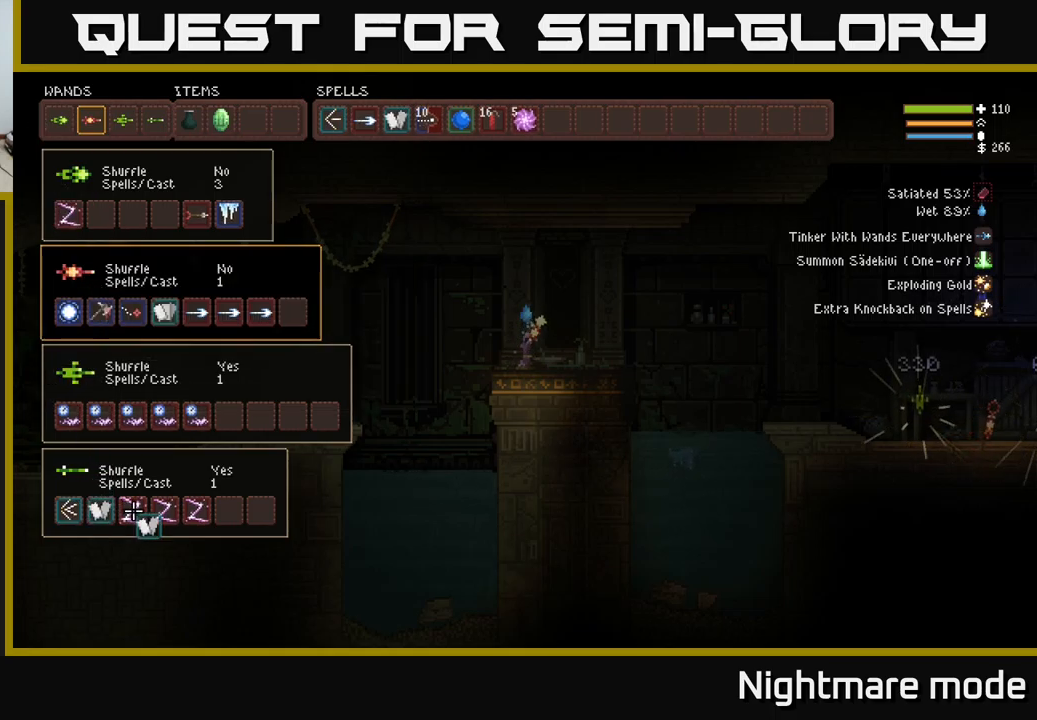
{"buttons": [], "left_stick": "center", "right_stick": "center", "events": [[34, "B", "down"], [100, "B", "up"], [117, "DPAD_UP", "down"], [184, "DPAD_UP", "up"], [417, "DPAD_UP", "down"], [484, "DPAD_UP", "up"]]}
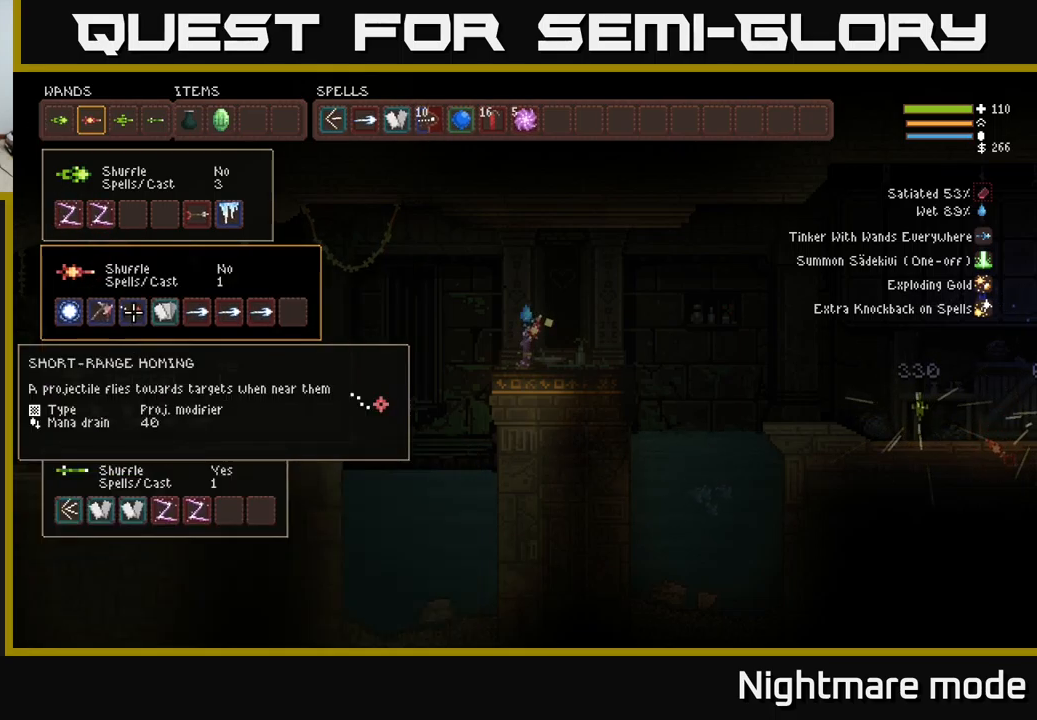
{"buttons": [], "left_stick": "center", "right_stick": "center", "events": [[100, "DPAD_UP", "down"], [167, "DPAD_UP", "up"], [284, "DPAD_UP", "down"], [334, "DPAD_UP", "up"]]}